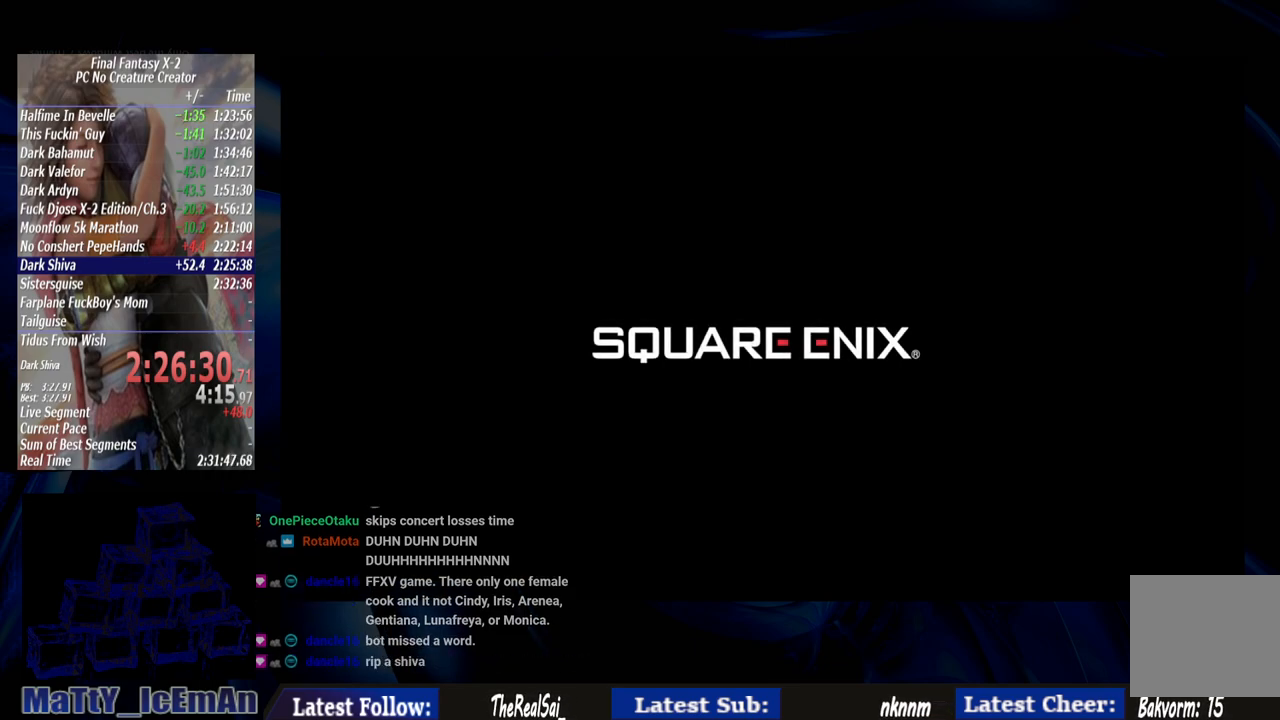
Gameplay with a controller (PlayStation layout); each line is a JSON object with the inputs held at the frame after it. "events" lists button and stick changes between this image and that frame as [ms after this image, input, new state], when the widget could be followed in between. Not read: L2 L3 R3.
{"buttons": ["CROSS"], "left_stick": "center", "right_stick": "center", "events": [[483, "CROSS", "down"]]}
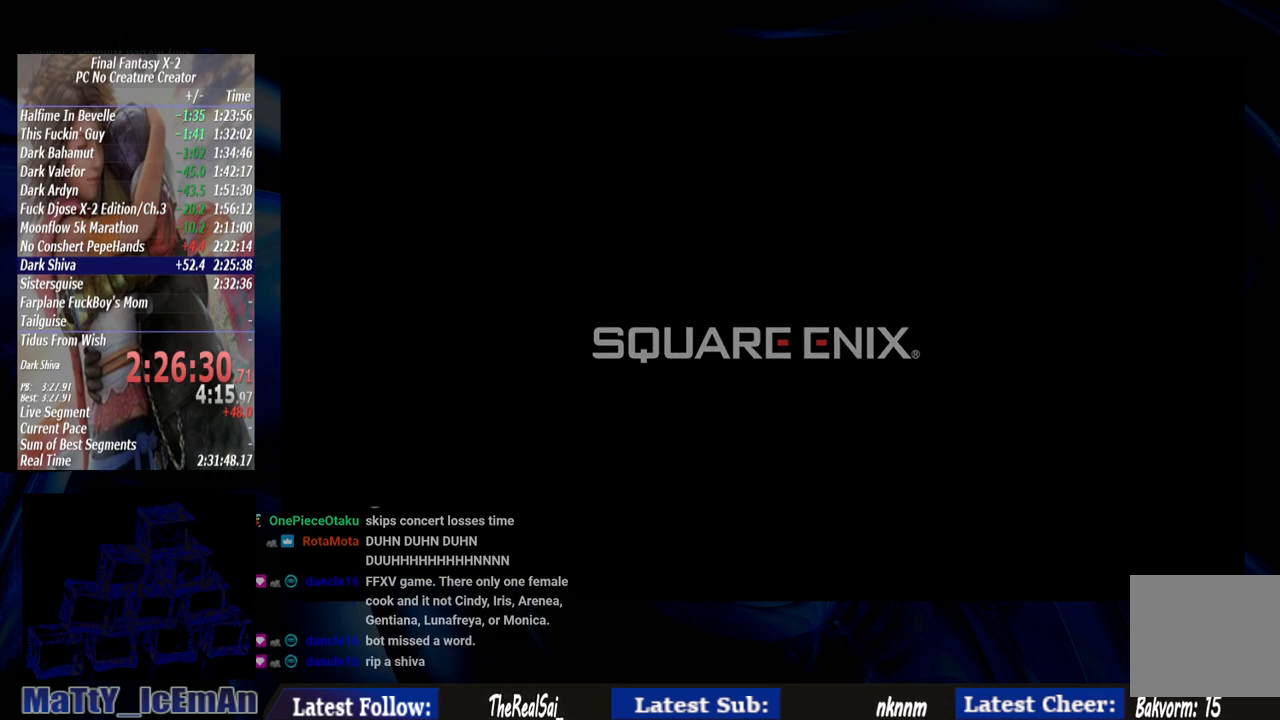
{"buttons": [], "left_stick": "center", "right_stick": "center", "events": [[117, "CROSS", "up"], [183, "CROSS", "down"], [283, "CROSS", "up"], [383, "CROSS", "down"], [483, "CROSS", "up"]]}
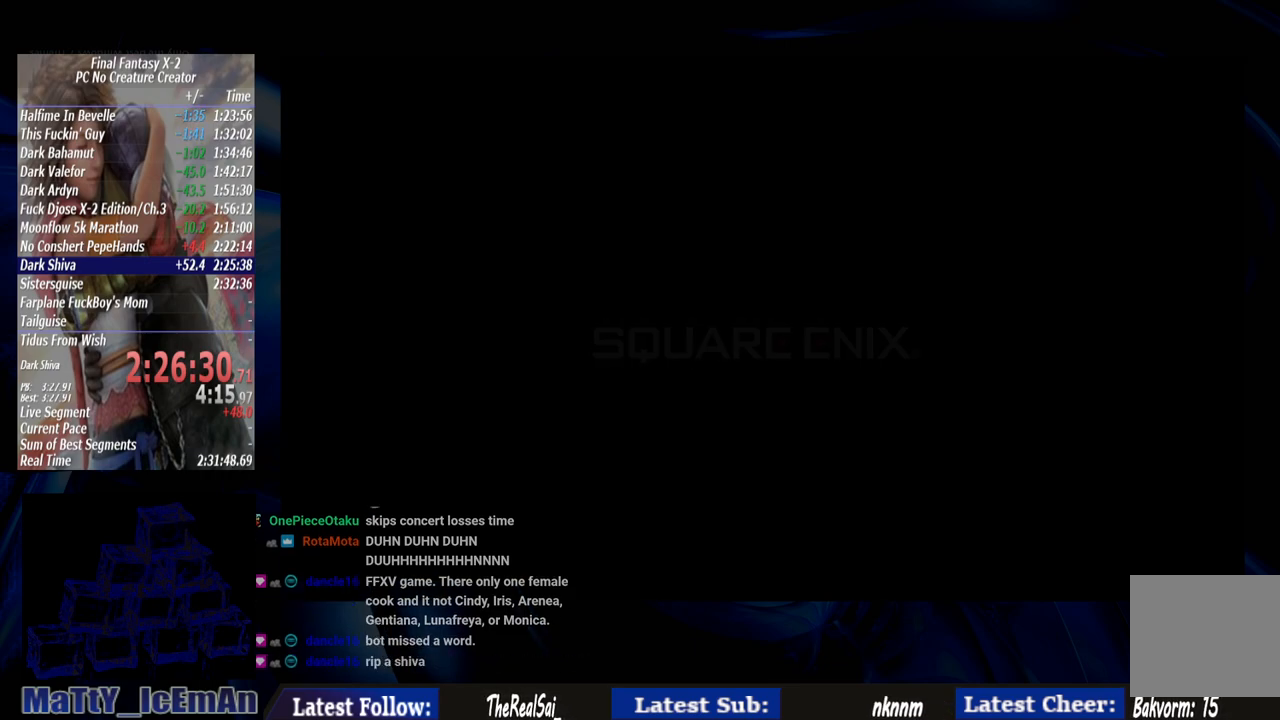
{"buttons": [], "left_stick": "center", "right_stick": "center", "events": [[50, "CROSS", "down"], [150, "CROSS", "up"], [250, "CROSS", "down"], [350, "CROSS", "up"]]}
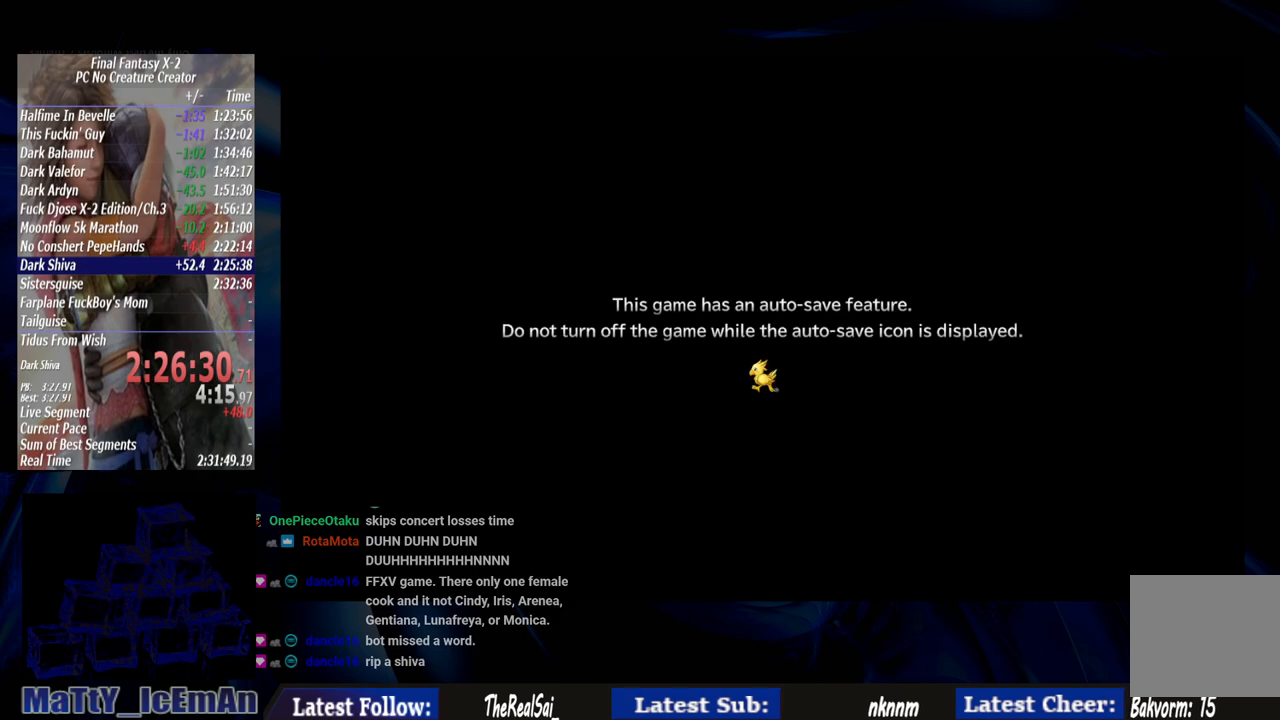
{"buttons": [], "left_stick": "center", "right_stick": "center", "events": []}
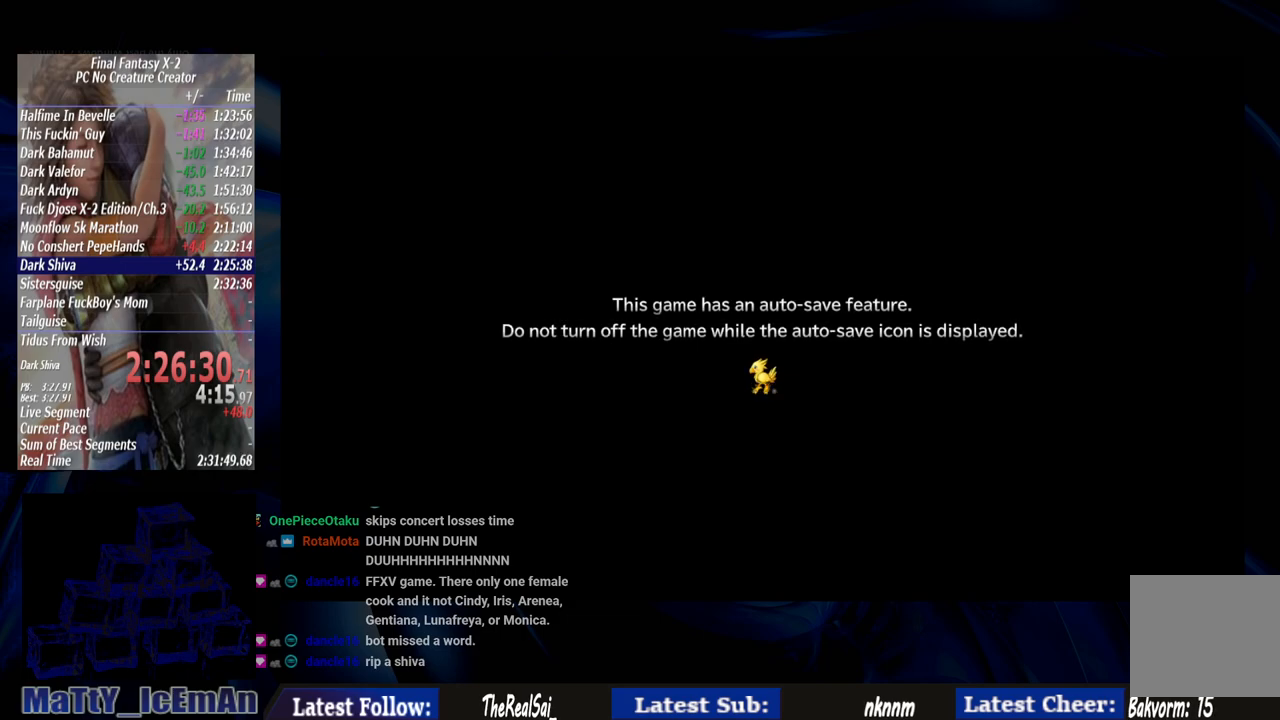
{"buttons": [], "left_stick": "center", "right_stick": "center", "events": []}
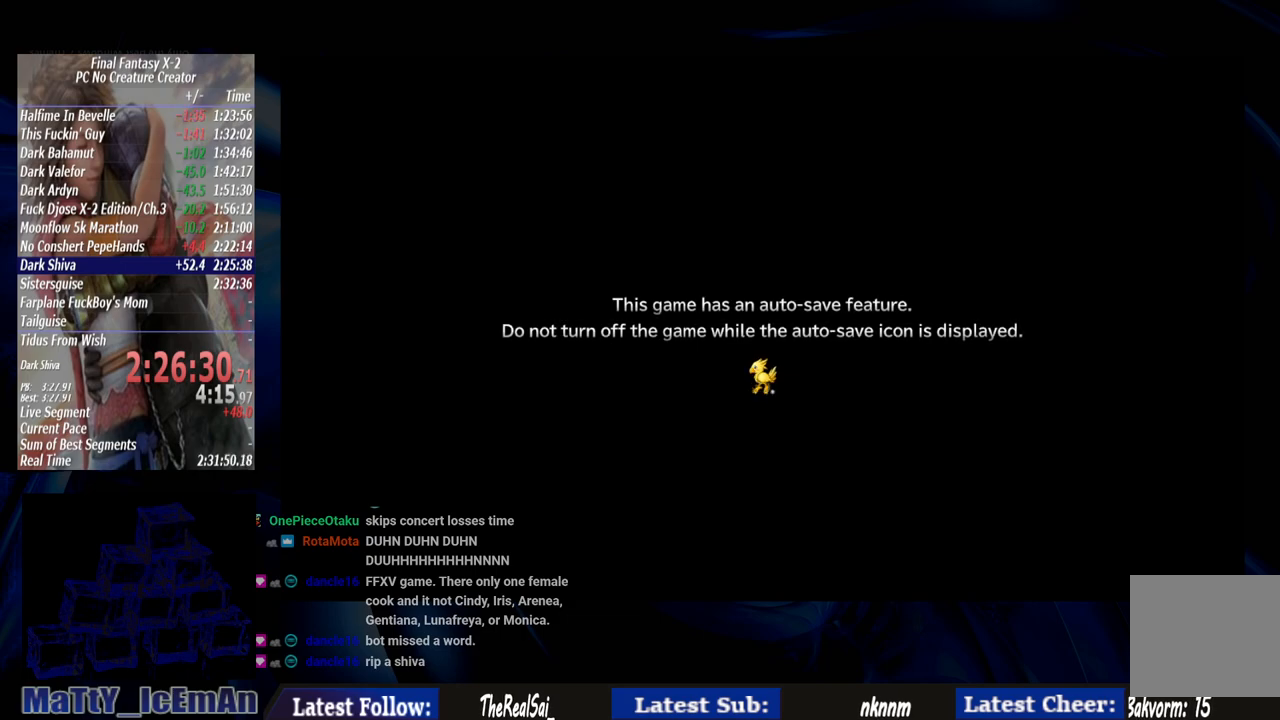
{"buttons": [], "left_stick": "center", "right_stick": "center", "events": []}
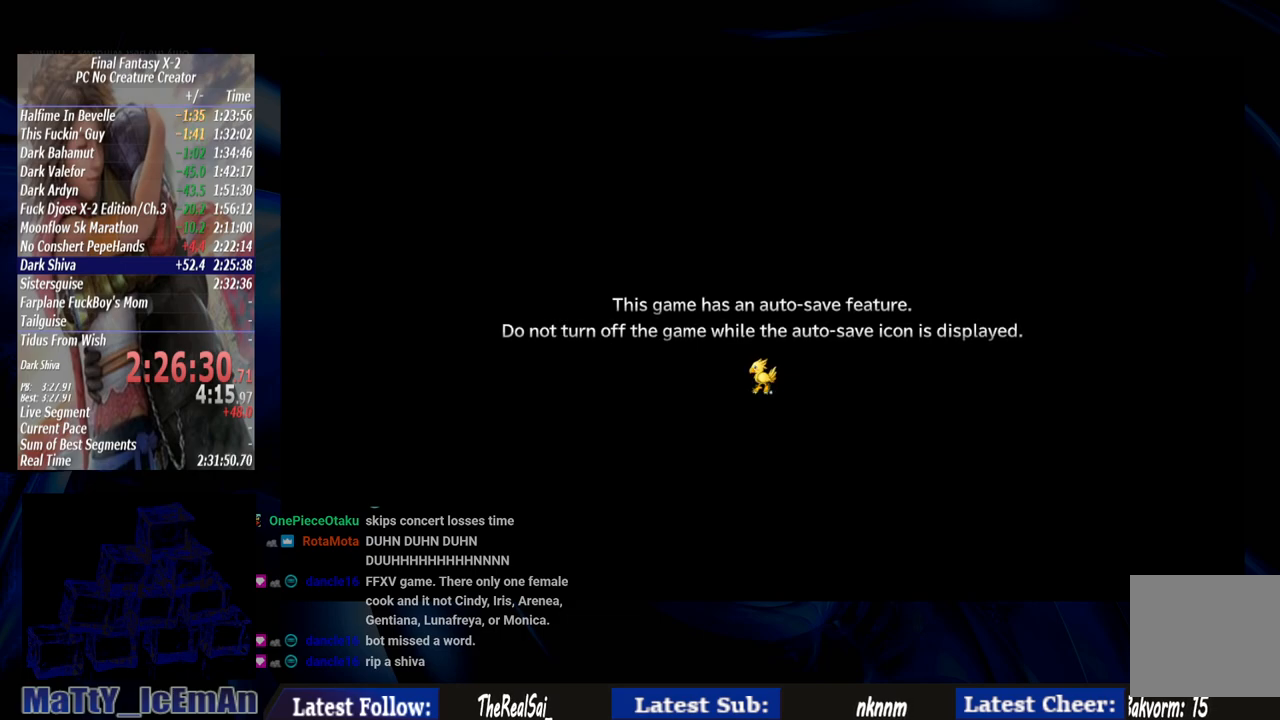
{"buttons": [], "left_stick": "center", "right_stick": "center", "events": []}
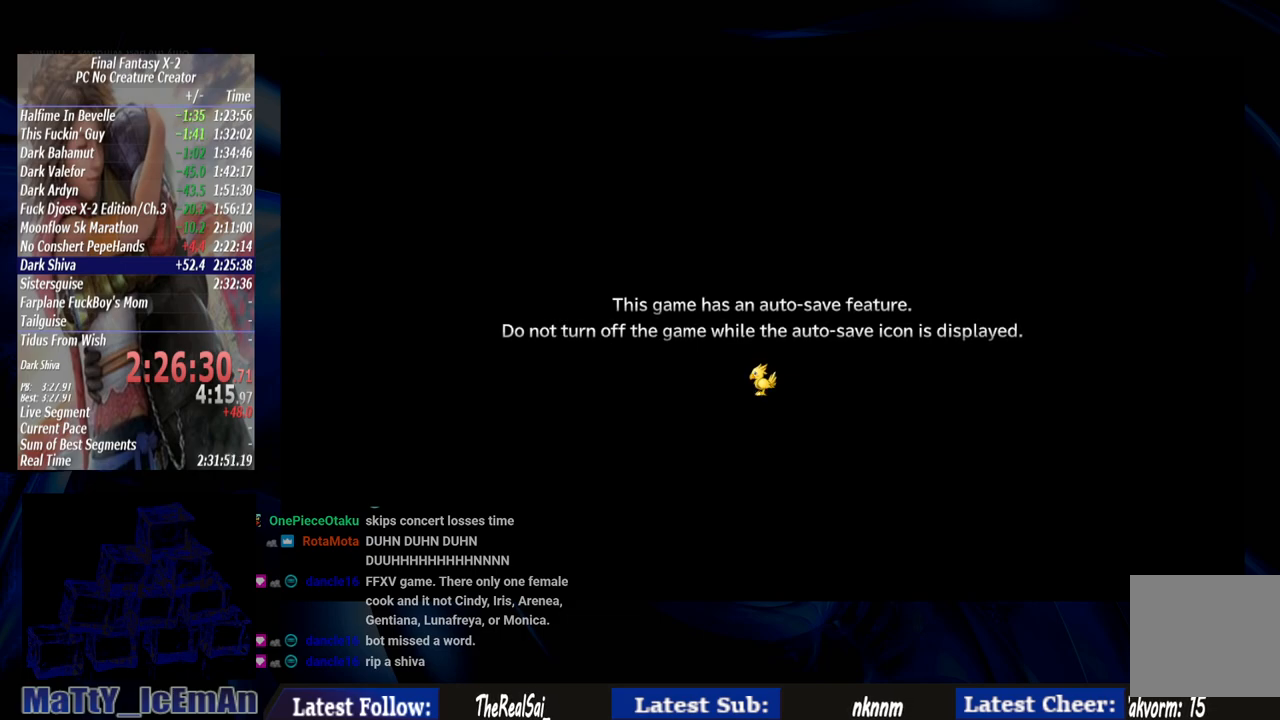
{"buttons": [], "left_stick": "center", "right_stick": "center", "events": []}
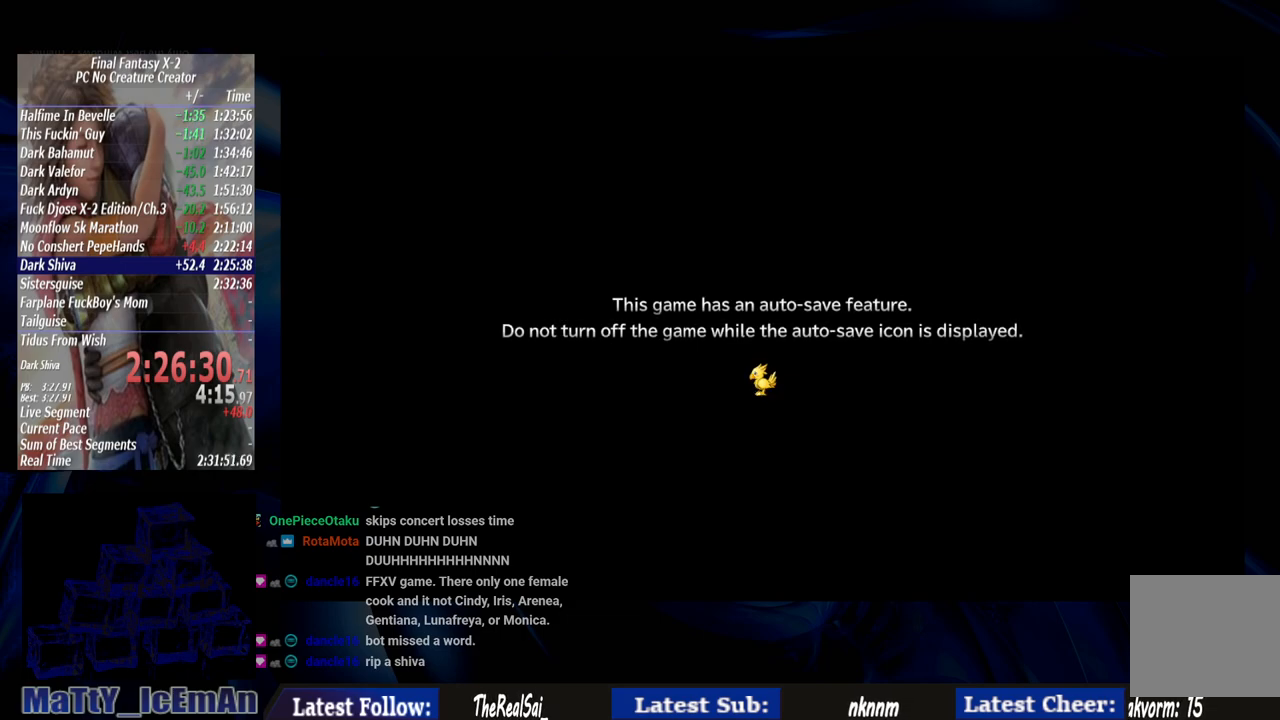
{"buttons": [], "left_stick": "center", "right_stick": "center", "events": []}
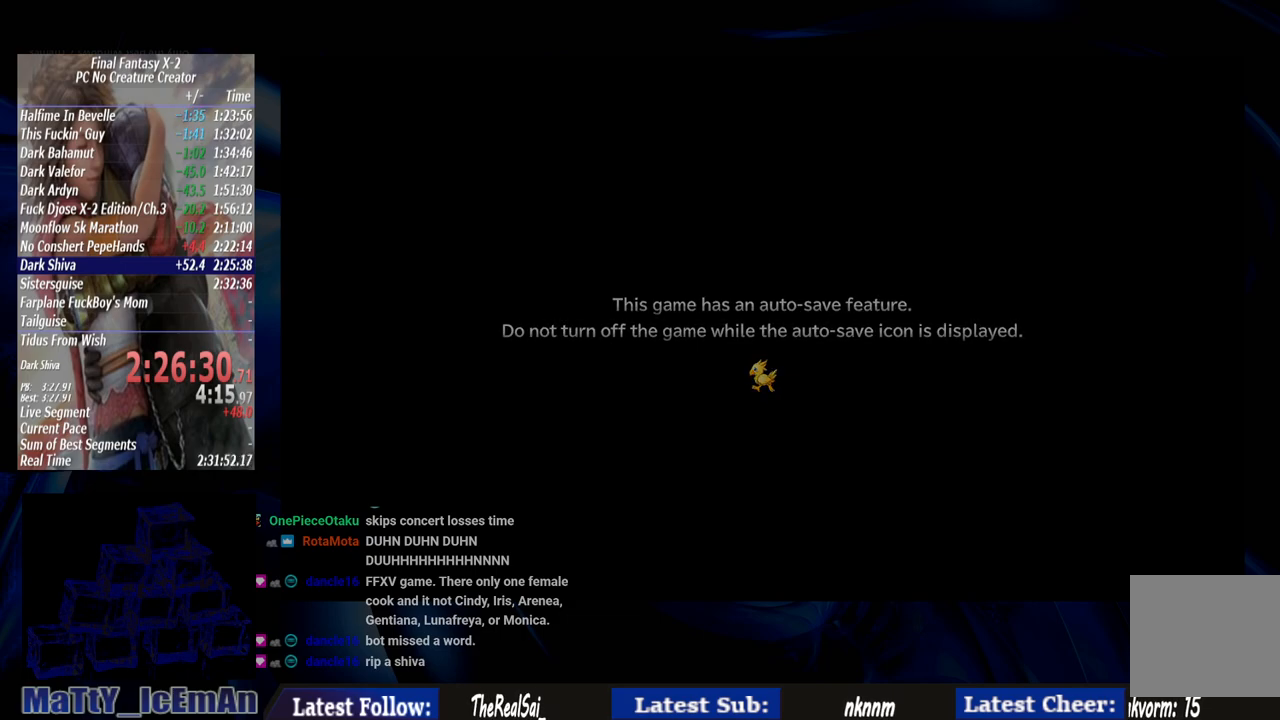
{"buttons": [], "left_stick": "center", "right_stick": "center", "events": []}
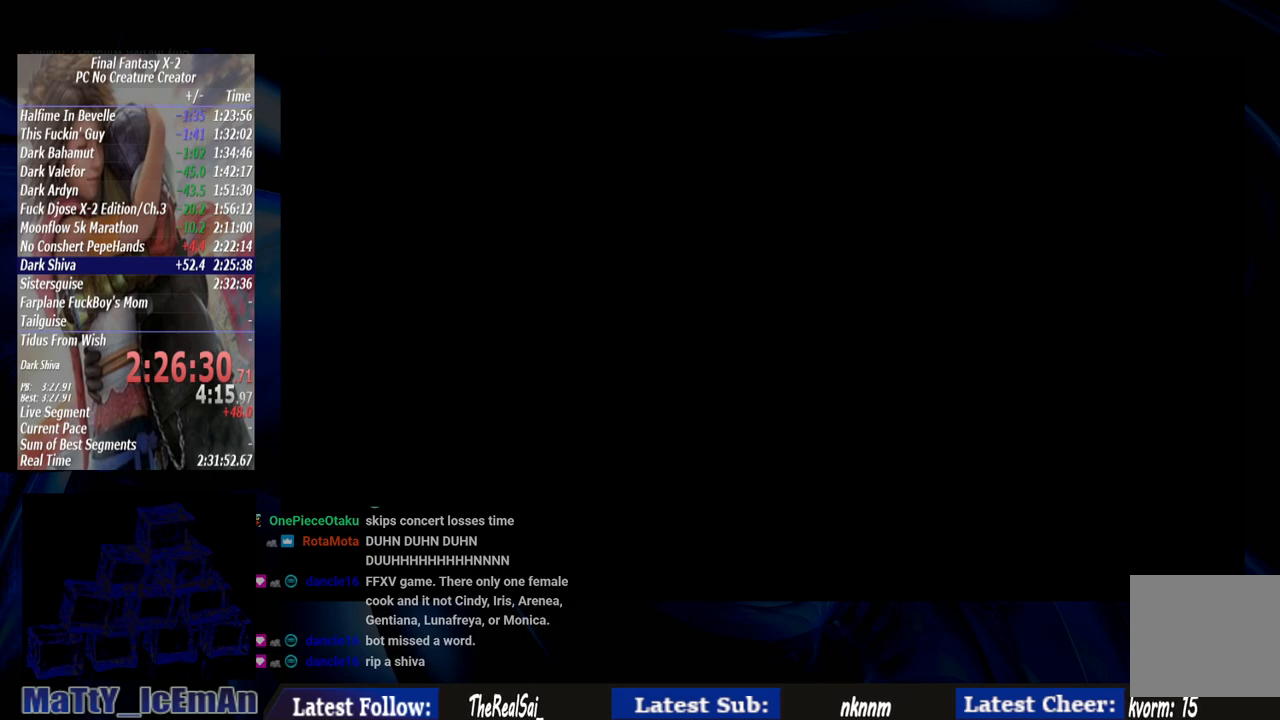
{"buttons": [], "left_stick": "center", "right_stick": "center", "events": []}
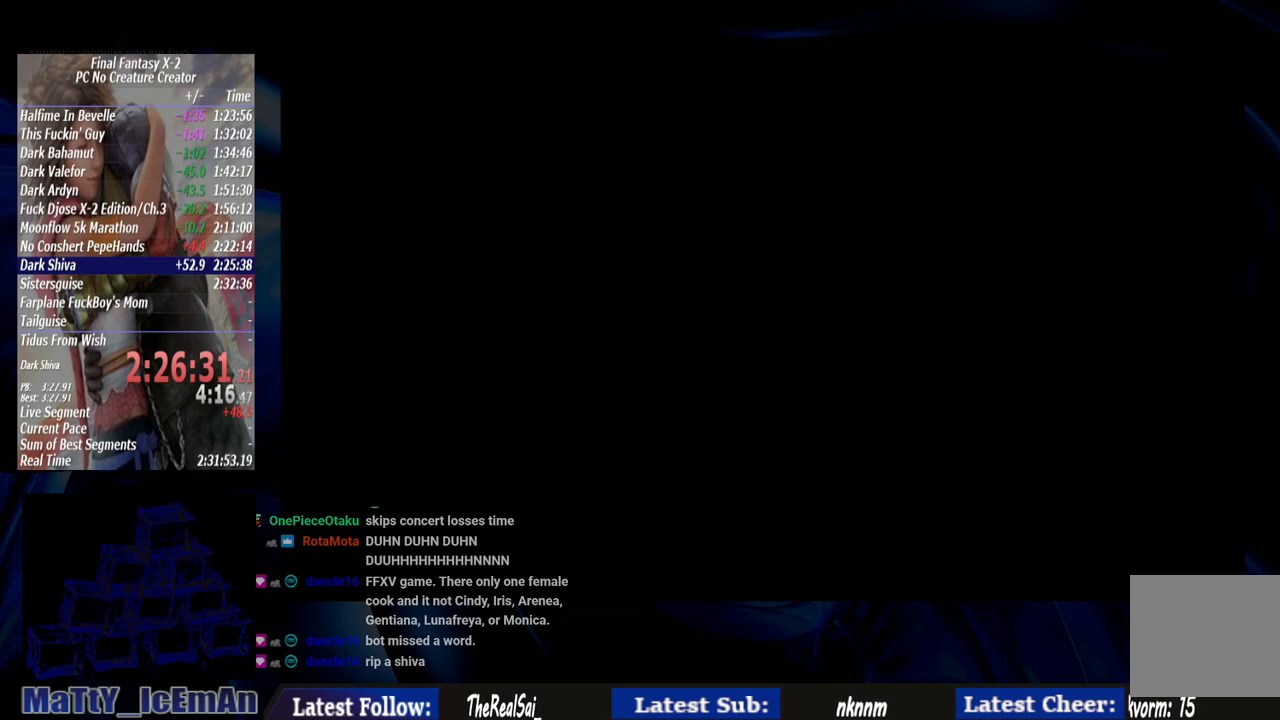
{"buttons": [], "left_stick": "center", "right_stick": "center", "events": []}
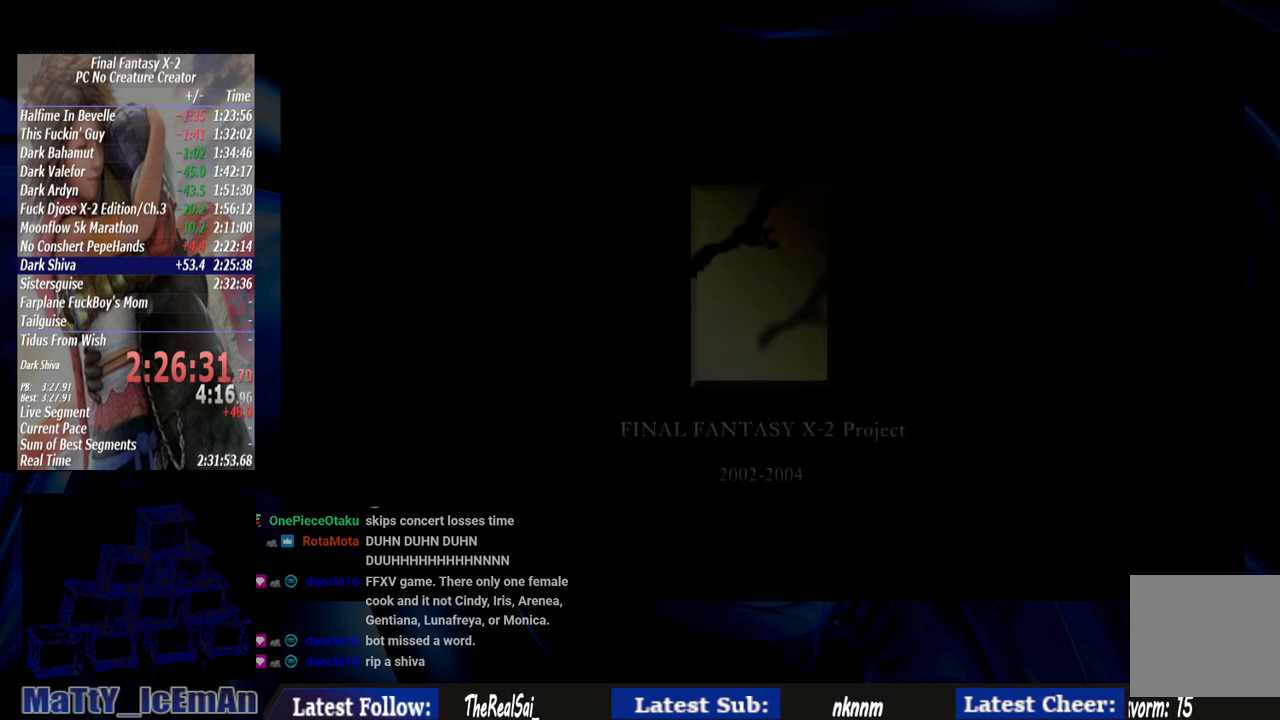
{"buttons": ["CROSS"], "left_stick": "center", "right_stick": "center", "events": [[450, "CROSS", "down"]]}
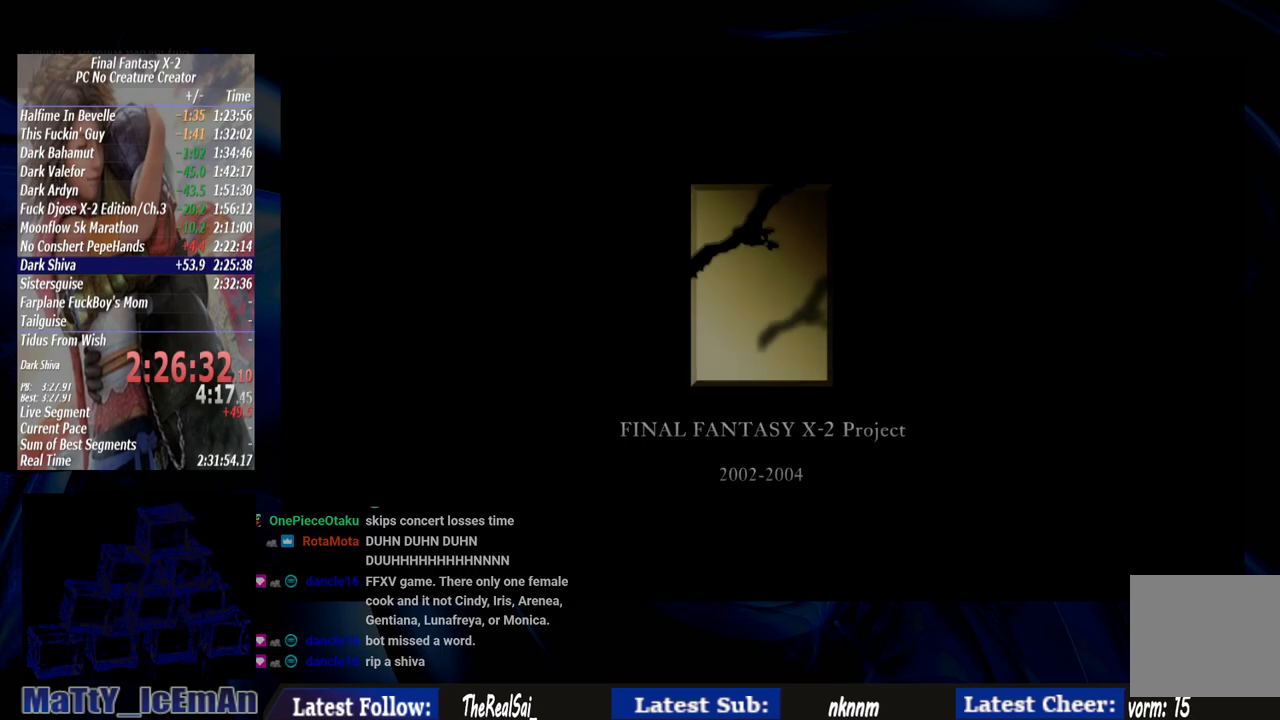
{"buttons": [], "left_stick": "center", "right_stick": "center", "events": [[117, "CROSS", "up"]]}
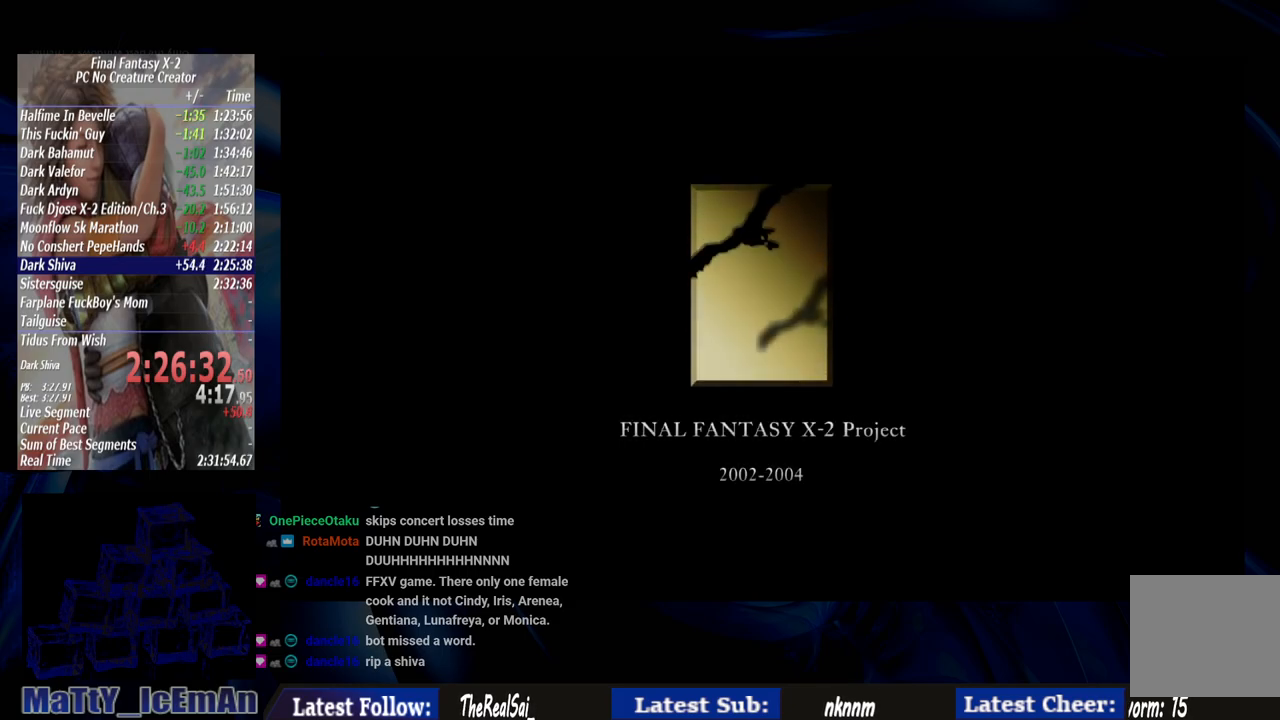
{"buttons": [], "left_stick": "center", "right_stick": "center", "events": []}
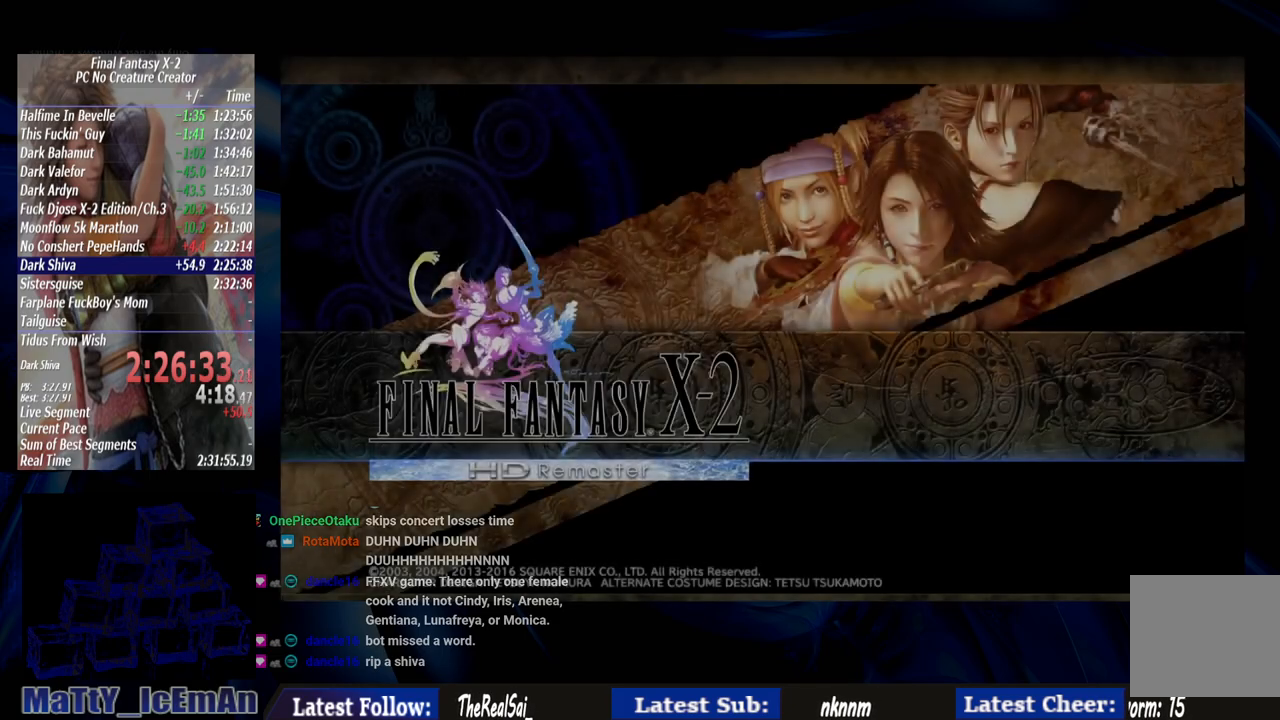
{"buttons": [], "left_stick": "center", "right_stick": "center", "events": []}
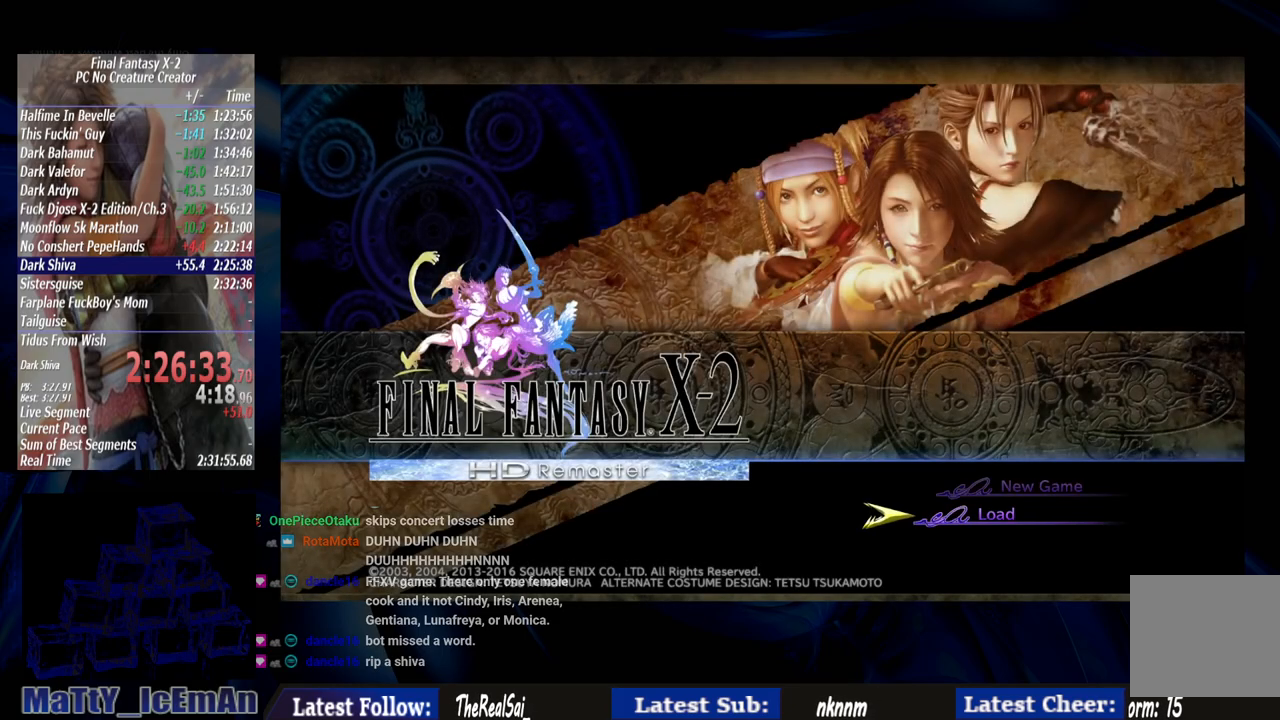
{"buttons": [], "left_stick": "center", "right_stick": "center", "events": []}
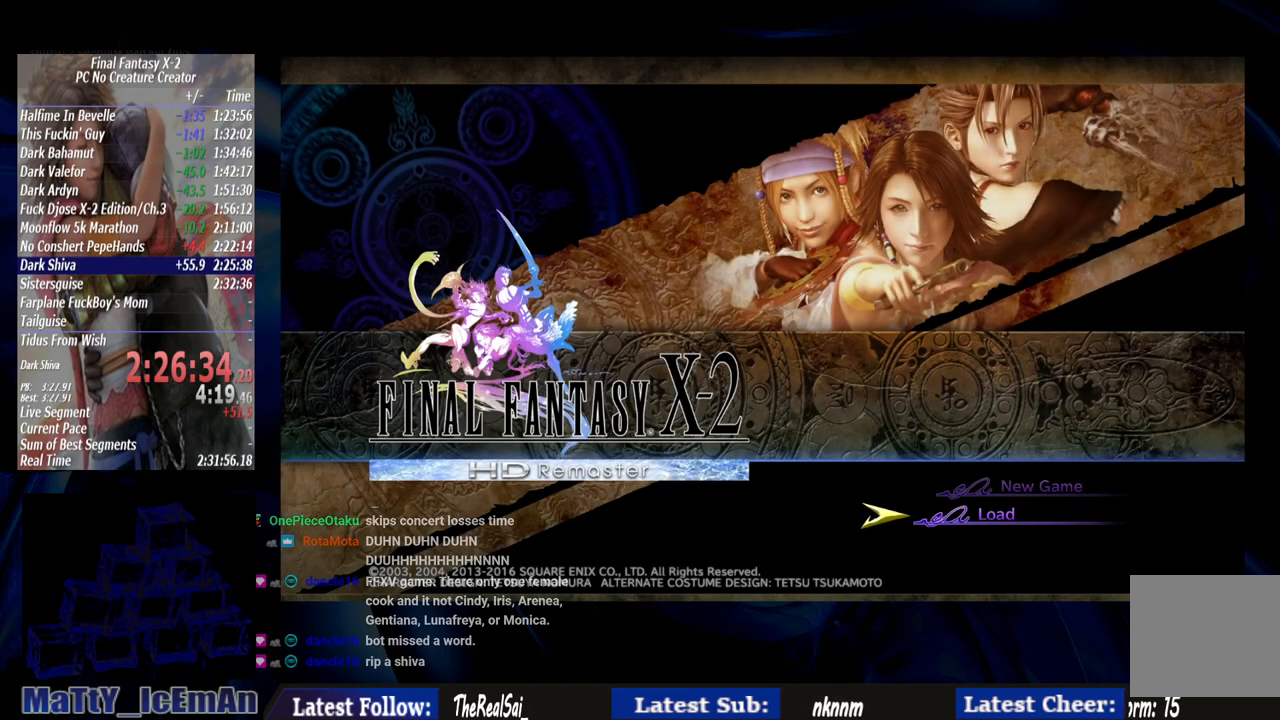
{"buttons": ["CROSS"], "left_stick": "center", "right_stick": "center", "events": [[450, "CROSS", "down"]]}
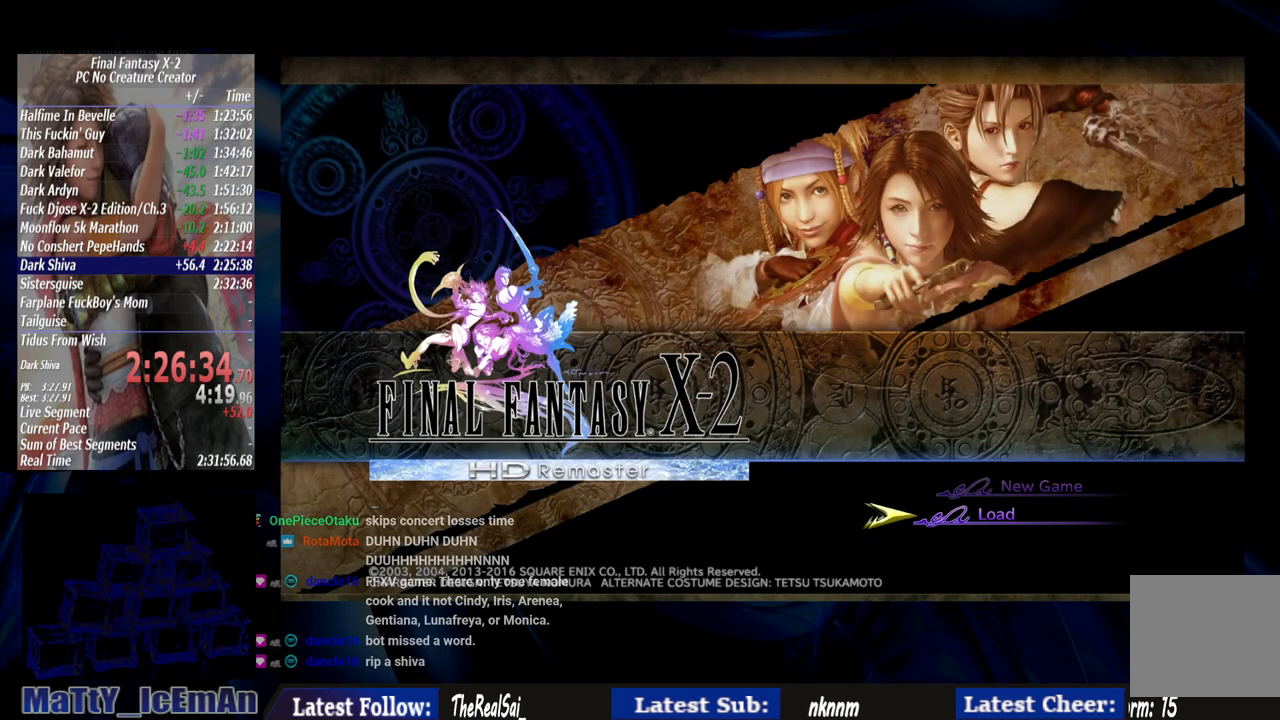
{"buttons": [], "left_stick": "center", "right_stick": "center", "events": [[117, "CROSS", "up"]]}